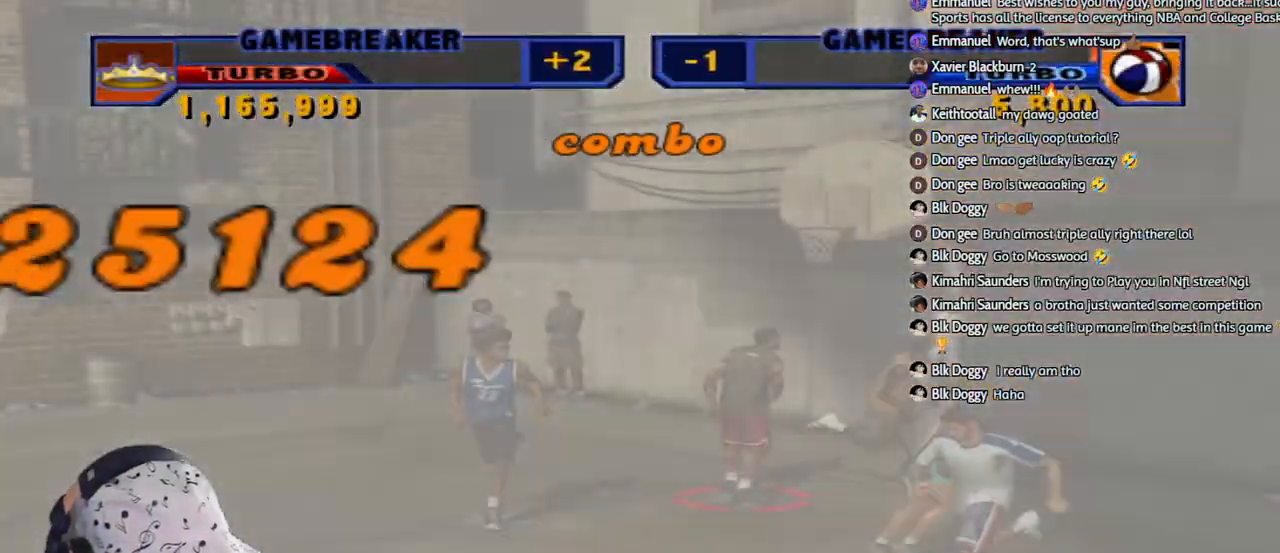
Gameplay with a controller (PlayStation layout); each line is a JSON object with the inputs held at the frame after it. "events" lists button and stick changes between this image and that frame as [ms after this image, input, new state], when the widget could be followed in between.
{"buttons": [], "left_stick": "center", "right_stick": "center", "events": [[150, "CROSS", "down"], [283, "CROSS", "up"]]}
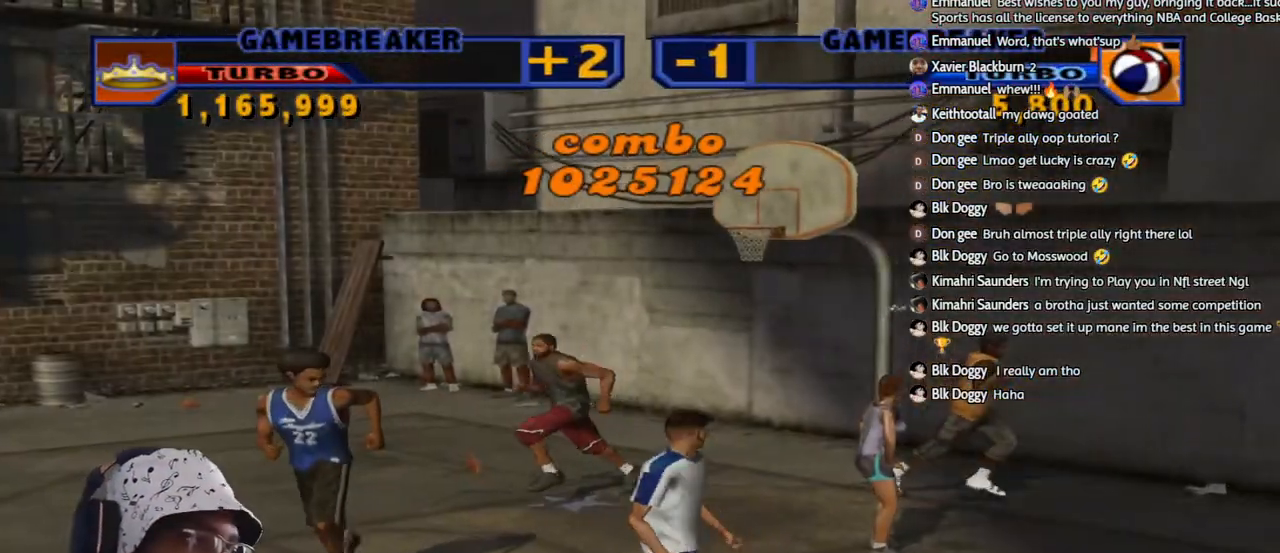
{"buttons": [], "left_stick": "center", "right_stick": "center", "events": [[300, "CROSS", "down"], [367, "left_stick", "down-right"], [450, "CROSS", "up"], [483, "left_stick", "center"]]}
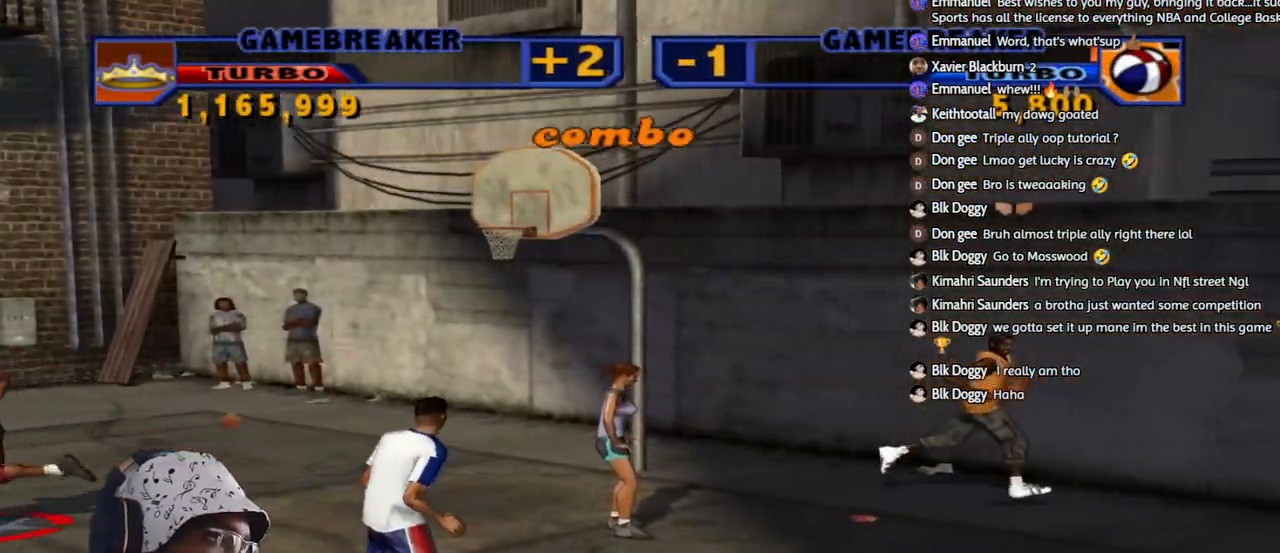
{"buttons": [], "left_stick": "center", "right_stick": "center", "events": [[283, "CROSS", "down"], [417, "CROSS", "up"]]}
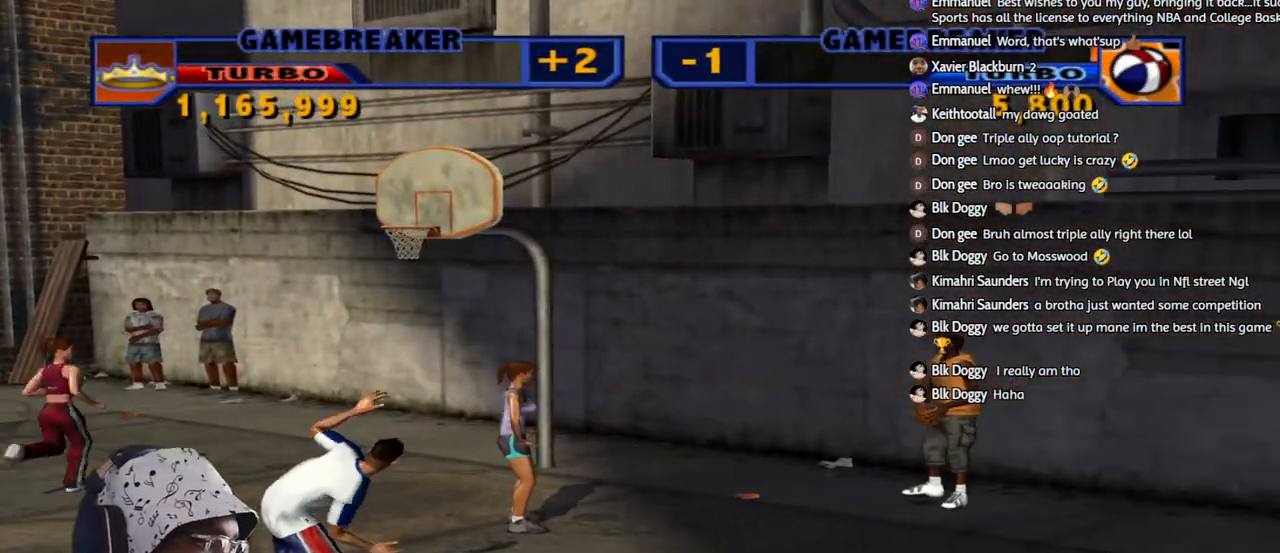
{"buttons": ["R2"], "left_stick": "left", "right_stick": "center", "events": [[183, "R2", "down"], [183, "left_stick", "up-left"], [317, "left_stick", "left"]]}
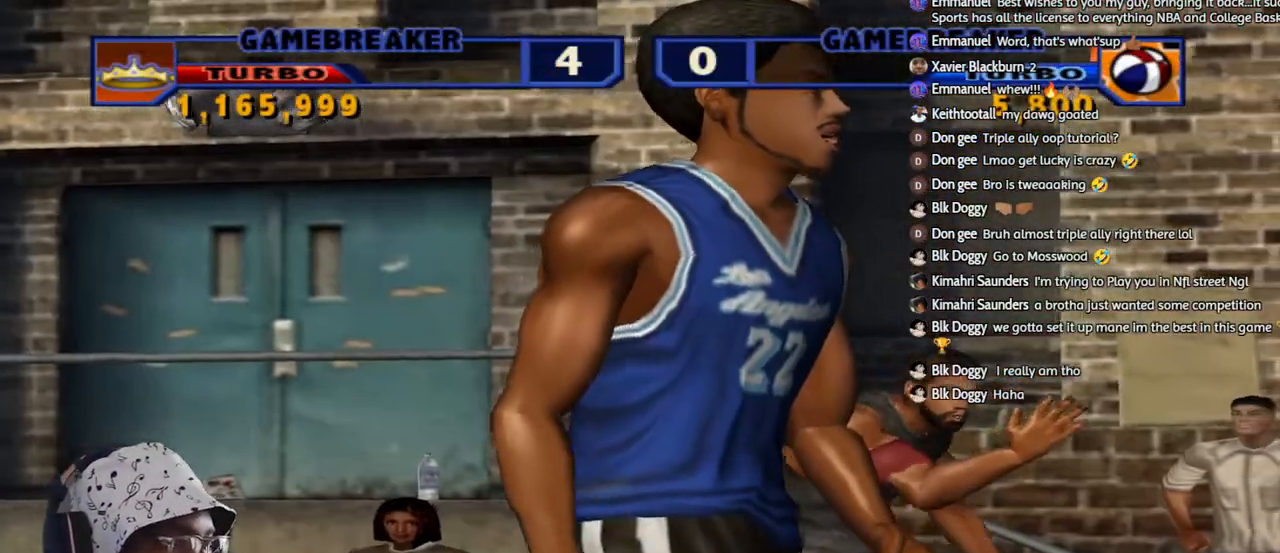
{"buttons": [], "left_stick": "up", "right_stick": "center", "events": [[133, "R2", "up"], [283, "left_stick", "down"], [400, "left_stick", "up"]]}
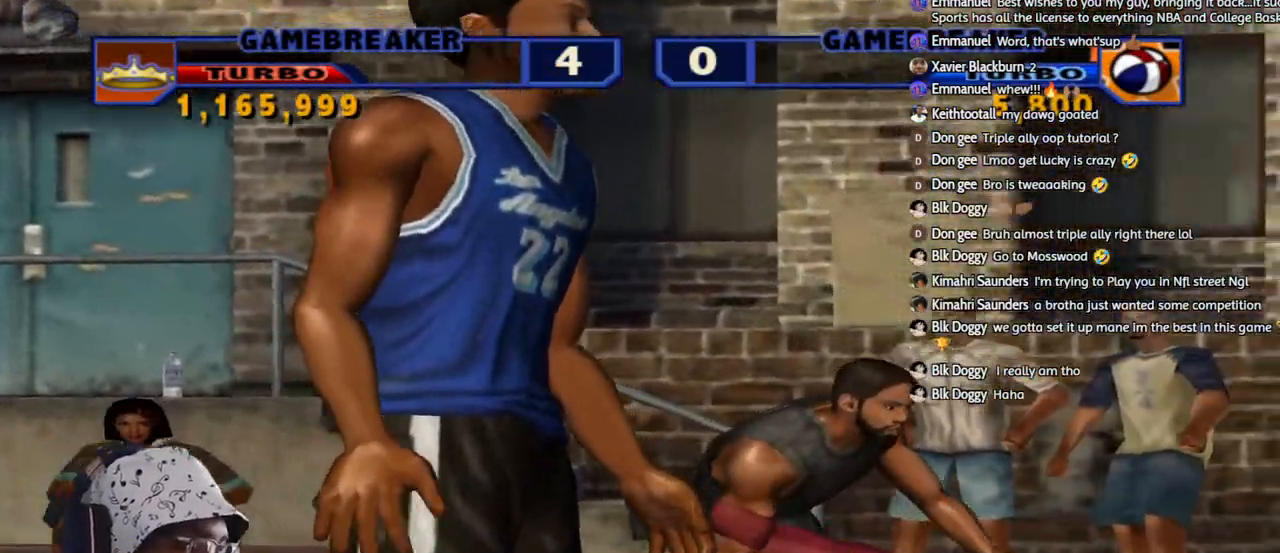
{"buttons": [], "left_stick": "left", "right_stick": "center", "events": [[67, "left_stick", "down-right"], [150, "left_stick", "center"], [333, "left_stick", "left"]]}
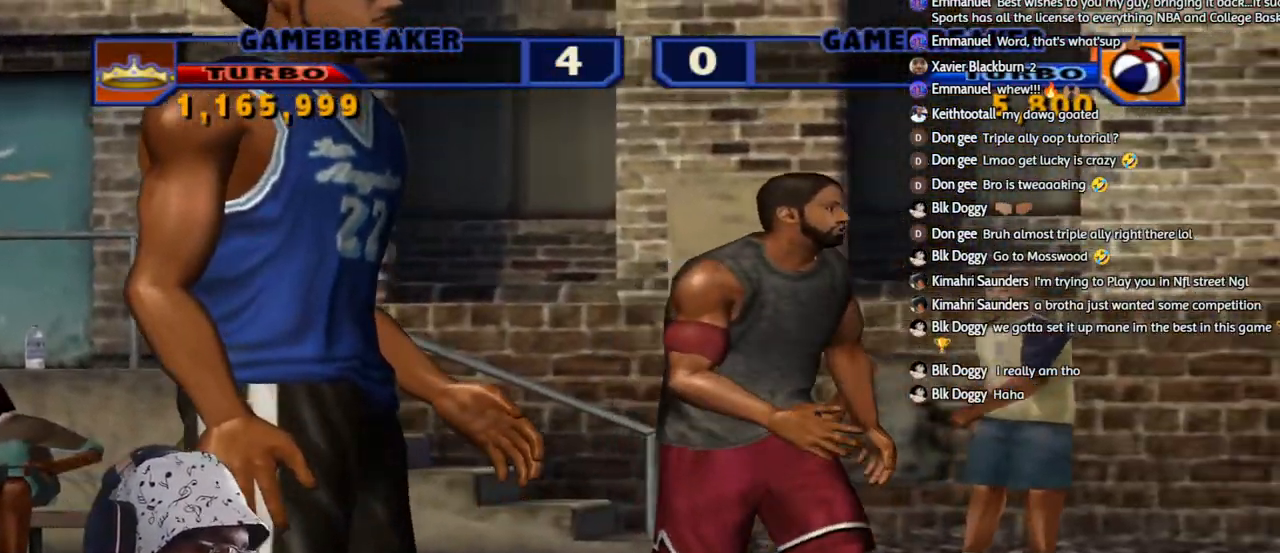
{"buttons": [], "left_stick": "left", "right_stick": "center", "events": []}
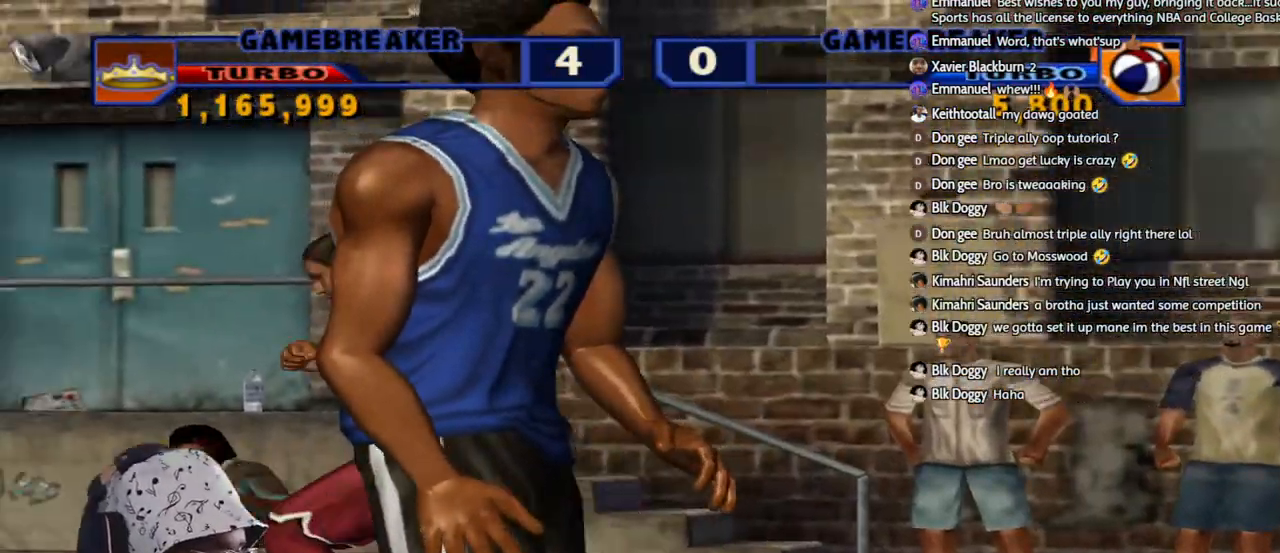
{"buttons": [], "left_stick": "left", "right_stick": "center", "events": []}
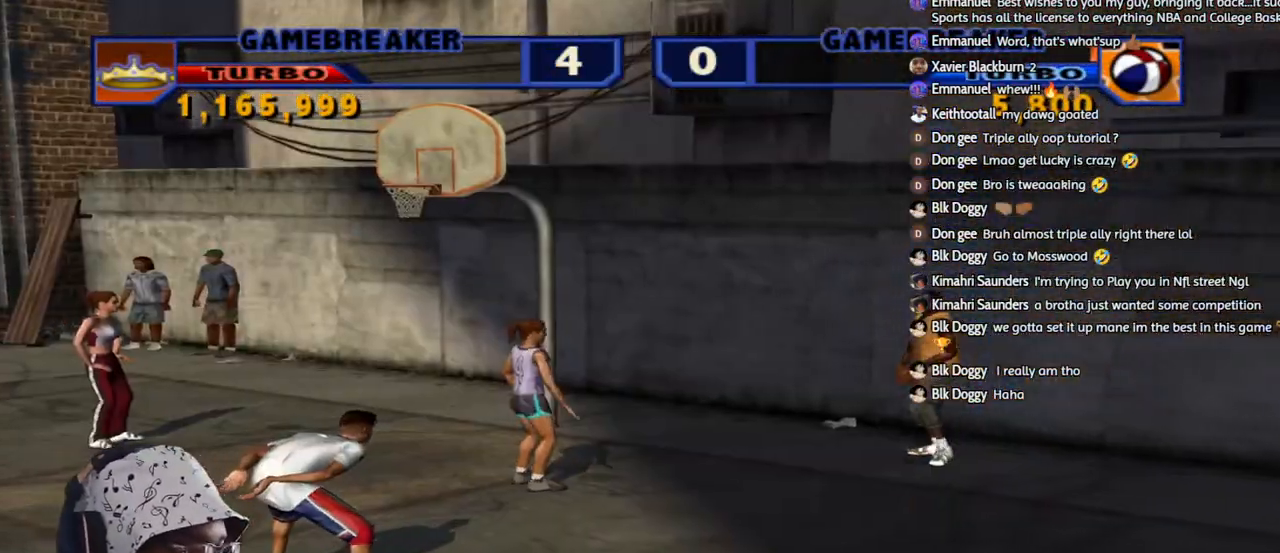
{"buttons": [], "left_stick": "left", "right_stick": "center", "events": []}
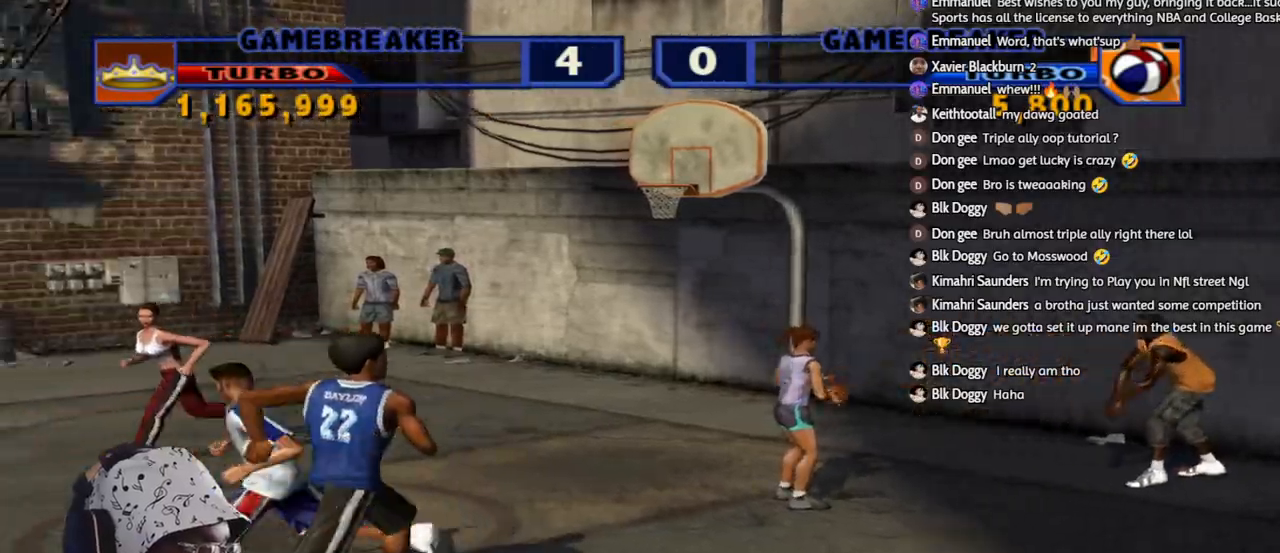
{"buttons": [], "left_stick": "up-left", "right_stick": "center", "events": [[467, "left_stick", "up-left"]]}
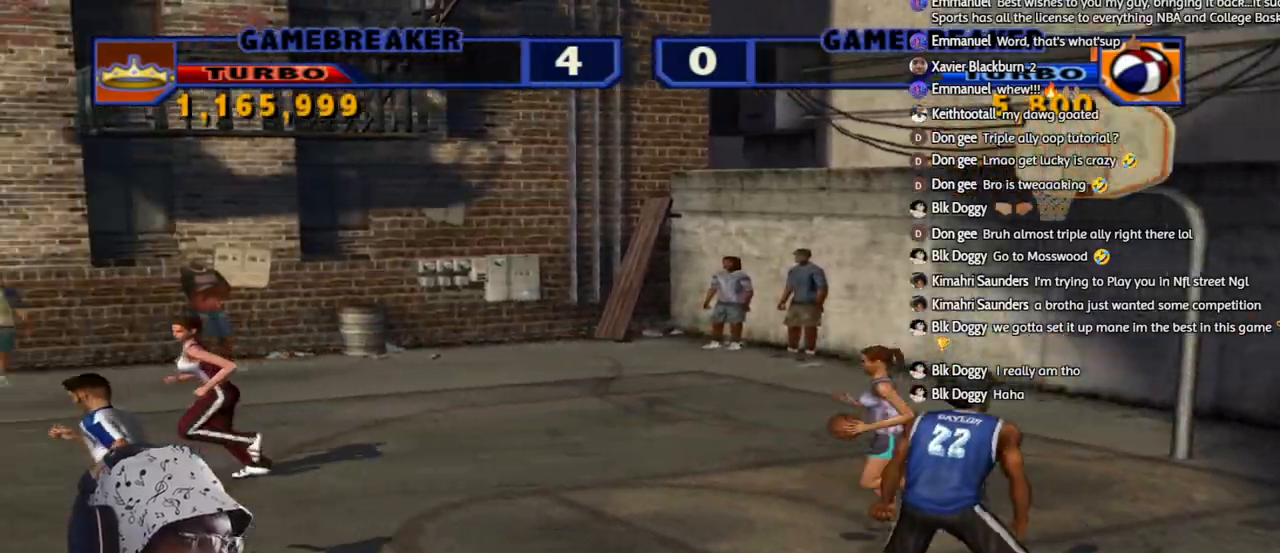
{"buttons": ["R2"], "left_stick": "up-left", "right_stick": "center", "events": [[67, "left_stick", "down-right"], [167, "left_stick", "right"], [283, "left_stick", "down-right"], [433, "left_stick", "up-left"], [483, "R2", "down"]]}
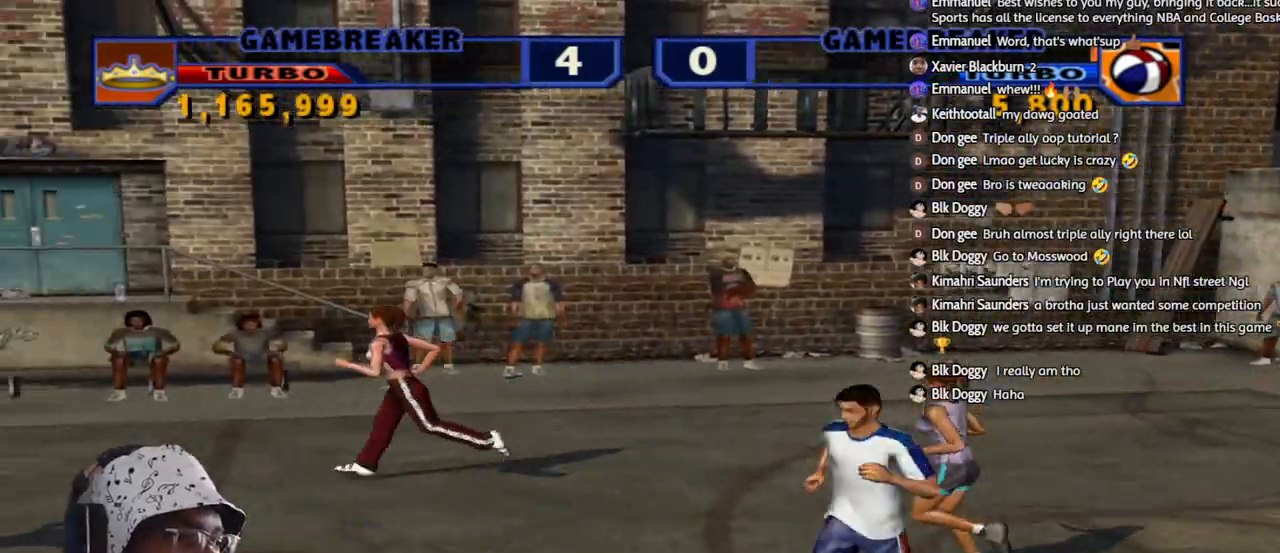
{"buttons": ["R2"], "left_stick": "up-left", "right_stick": "center", "events": []}
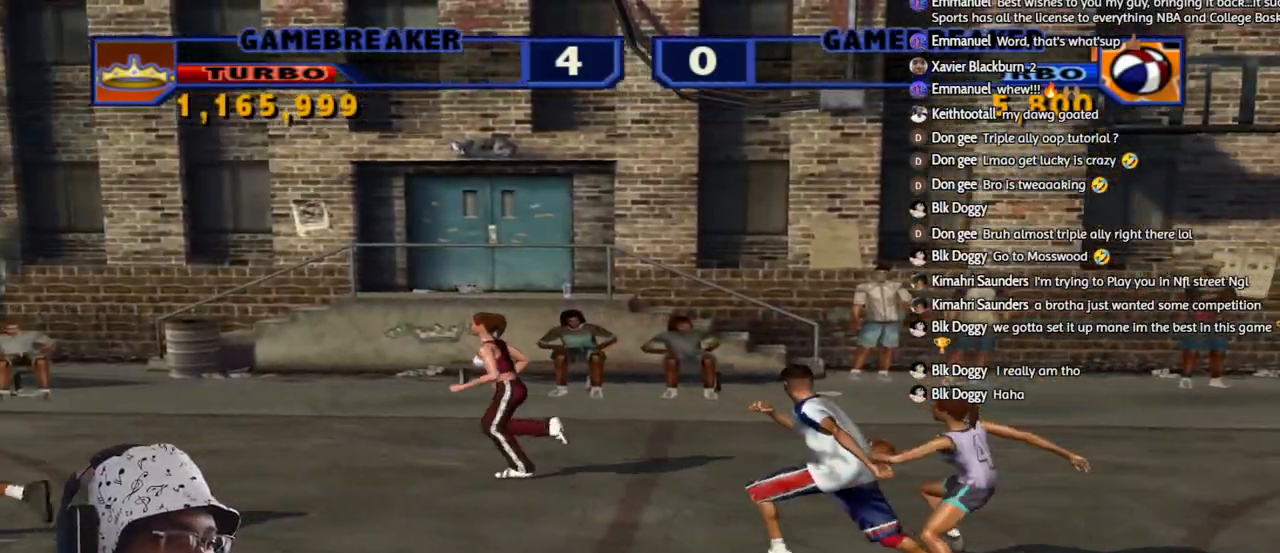
{"buttons": ["SQUARE", "R2"], "left_stick": "down-right", "right_stick": "center", "events": [[167, "left_stick", "up-right"], [200, "L2", "down"], [250, "SQUARE", "down"], [367, "SQUARE", "up"], [433, "SQUARE", "down"], [450, "left_stick", "down-right"], [467, "L2", "up"]]}
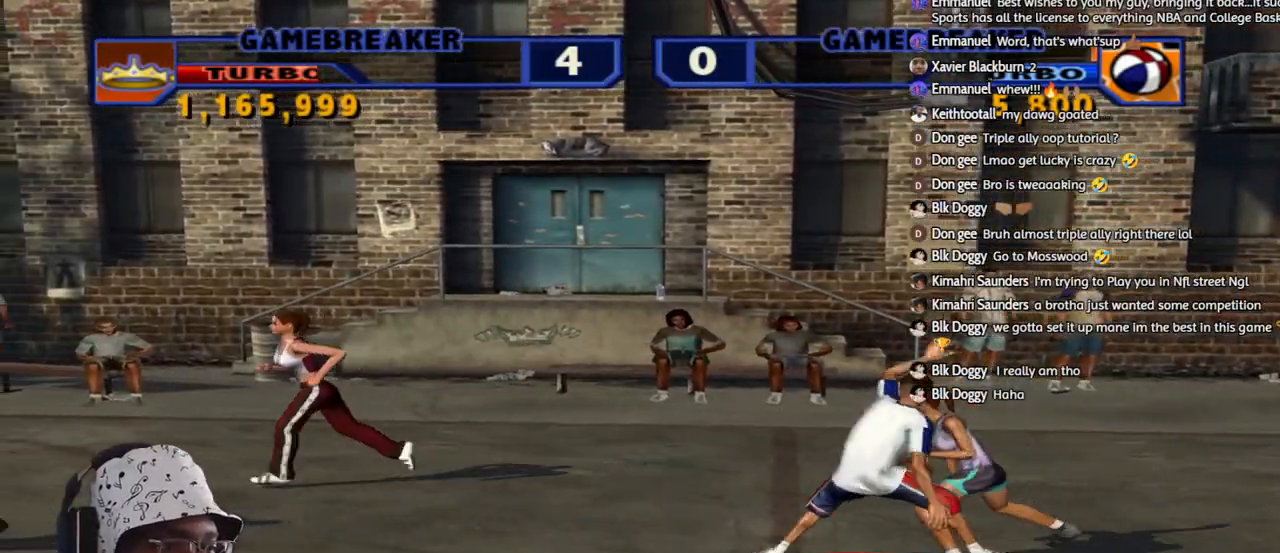
{"buttons": ["R2"], "left_stick": "down-left", "right_stick": "center", "events": [[33, "R2", "up"], [50, "SQUARE", "up"], [83, "left_stick", "down-left"], [183, "left_stick", "up-left"], [383, "left_stick", "down-left"], [483, "R2", "down"]]}
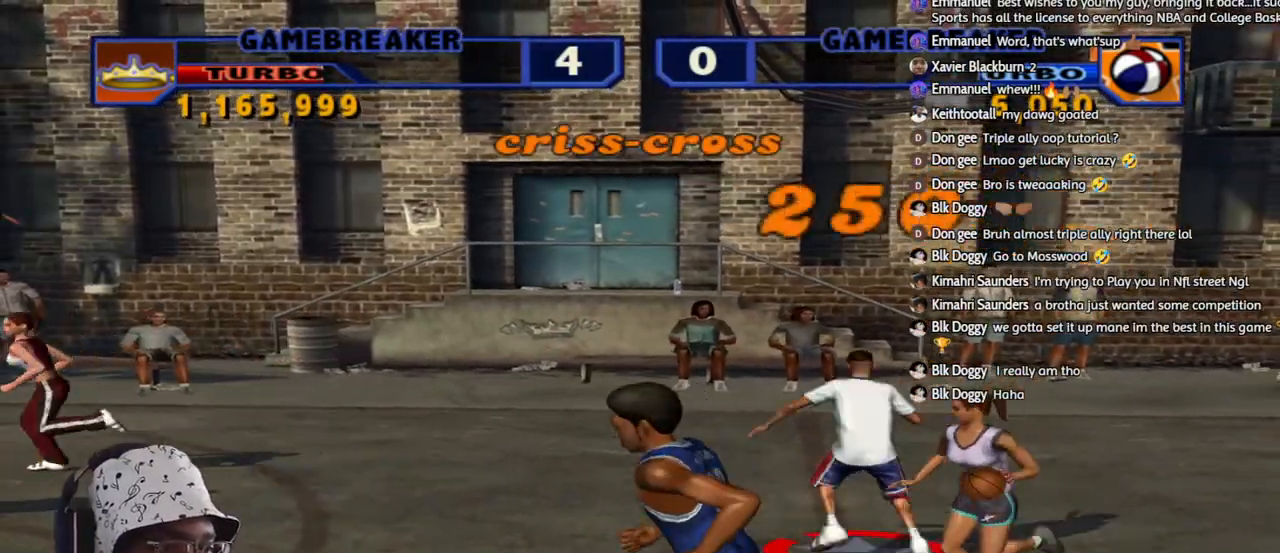
{"buttons": ["R2"], "left_stick": "up-left", "right_stick": "center", "events": [[433, "left_stick", "up-left"]]}
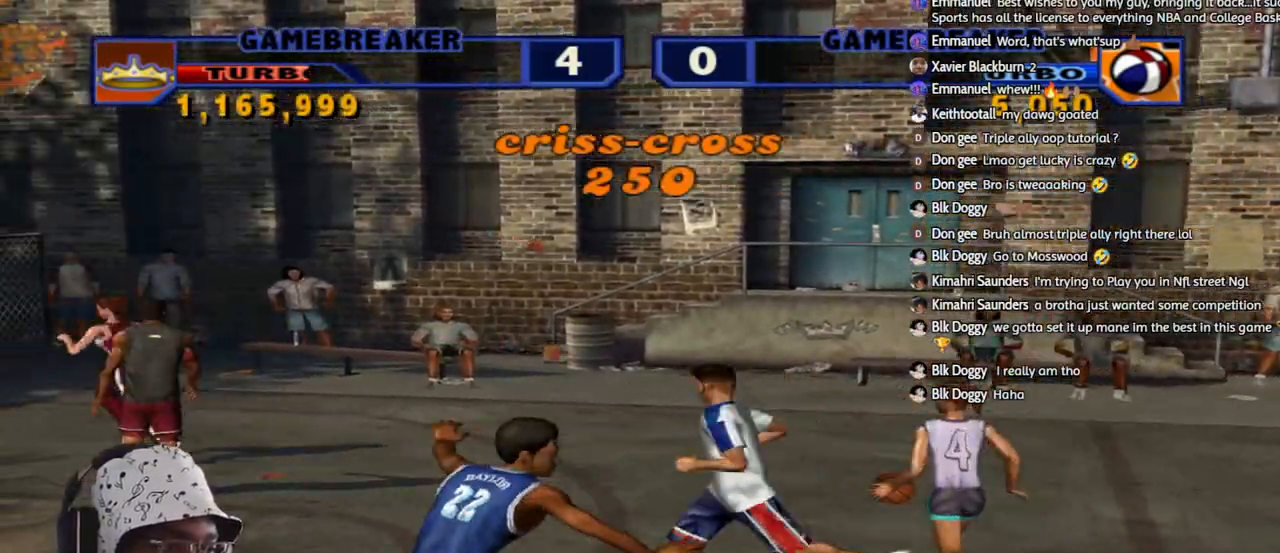
{"buttons": [], "left_stick": "left", "right_stick": "center", "events": [[100, "left_stick", "up"], [200, "R2", "up"], [267, "left_stick", "up-left"], [383, "left_stick", "left"]]}
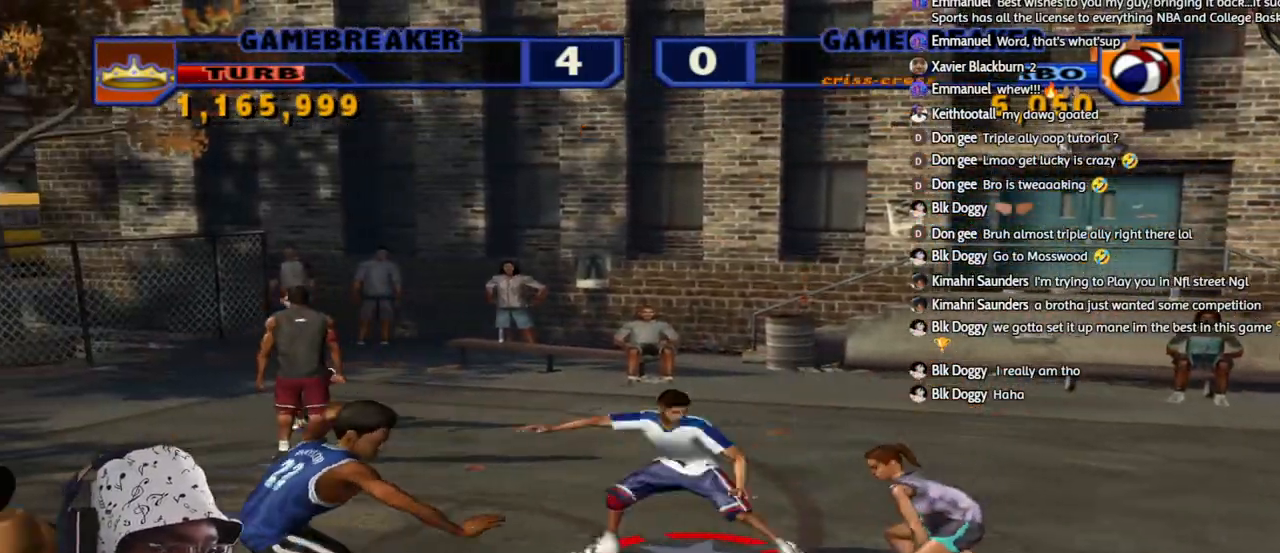
{"buttons": [], "left_stick": "down-right", "right_stick": "center", "events": [[50, "left_stick", "down"], [100, "L2", "down"], [100, "R2", "down"], [117, "L3", "down"], [117, "left_stick", "right"], [167, "SQUARE", "down"], [317, "L3", "up"], [317, "SQUARE", "up"], [317, "left_stick", "down-right"], [350, "L2", "up"], [350, "SQUARE", "down"], [450, "R2", "up"], [467, "SQUARE", "up"]]}
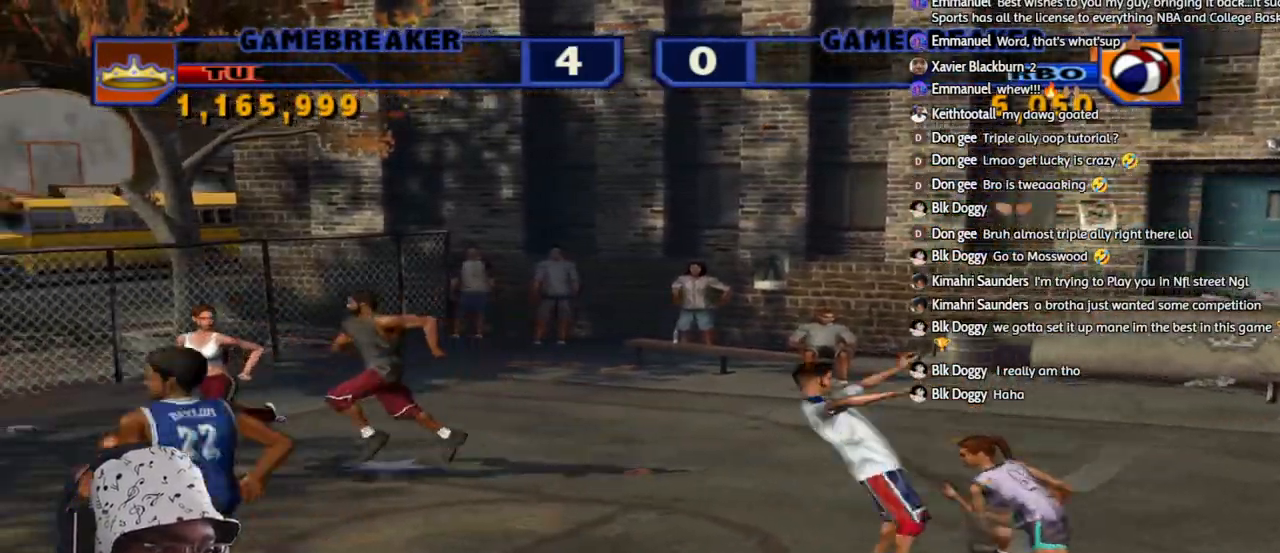
{"buttons": [], "left_stick": "down-right", "right_stick": "center", "events": [[83, "left_stick", "down"], [217, "SQUARE", "down"], [283, "left_stick", "right"], [317, "SQUARE", "up"], [383, "SQUARE", "down"], [467, "SQUARE", "up"], [467, "left_stick", "down-right"]]}
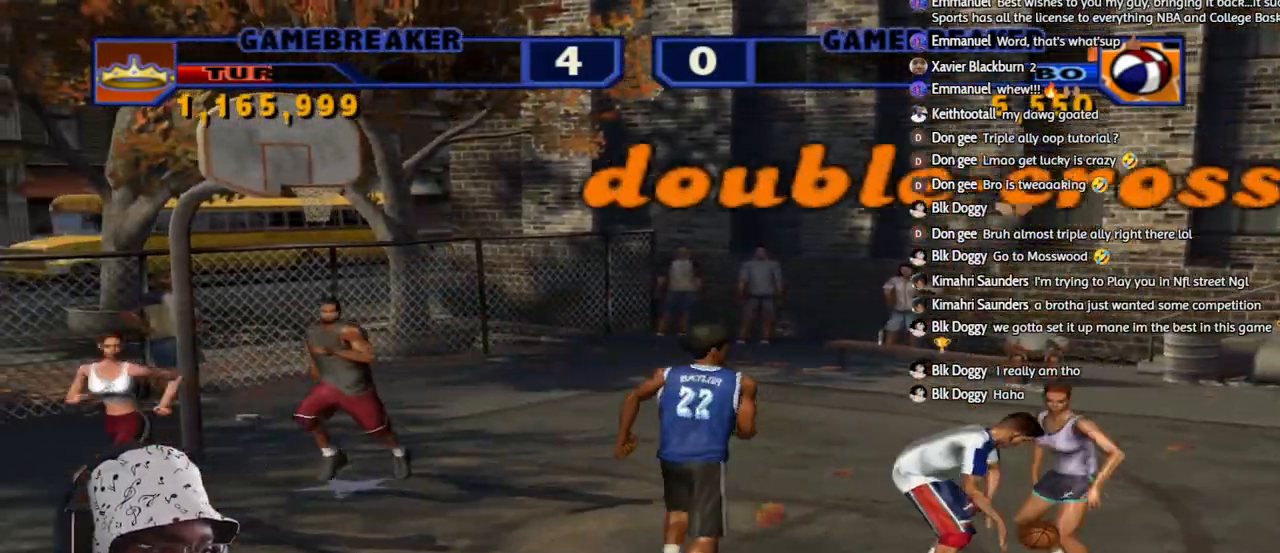
{"buttons": [], "left_stick": "right", "right_stick": "center", "events": [[33, "SQUARE", "down"], [133, "SQUARE", "up"], [150, "left_stick", "center"], [217, "left_stick", "up"], [283, "left_stick", "down-right"], [367, "R2", "down"], [450, "R2", "up"], [450, "left_stick", "right"]]}
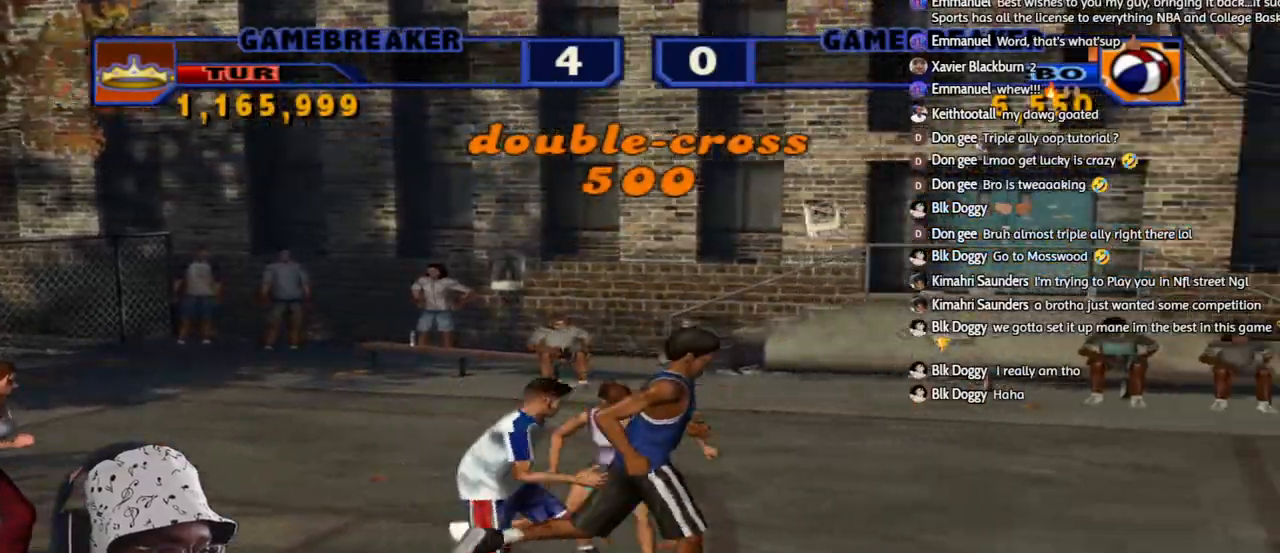
{"buttons": [], "left_stick": "right", "right_stick": "center", "events": [[17, "R2", "down"], [117, "R2", "up"], [150, "R2", "down"], [317, "R2", "up"]]}
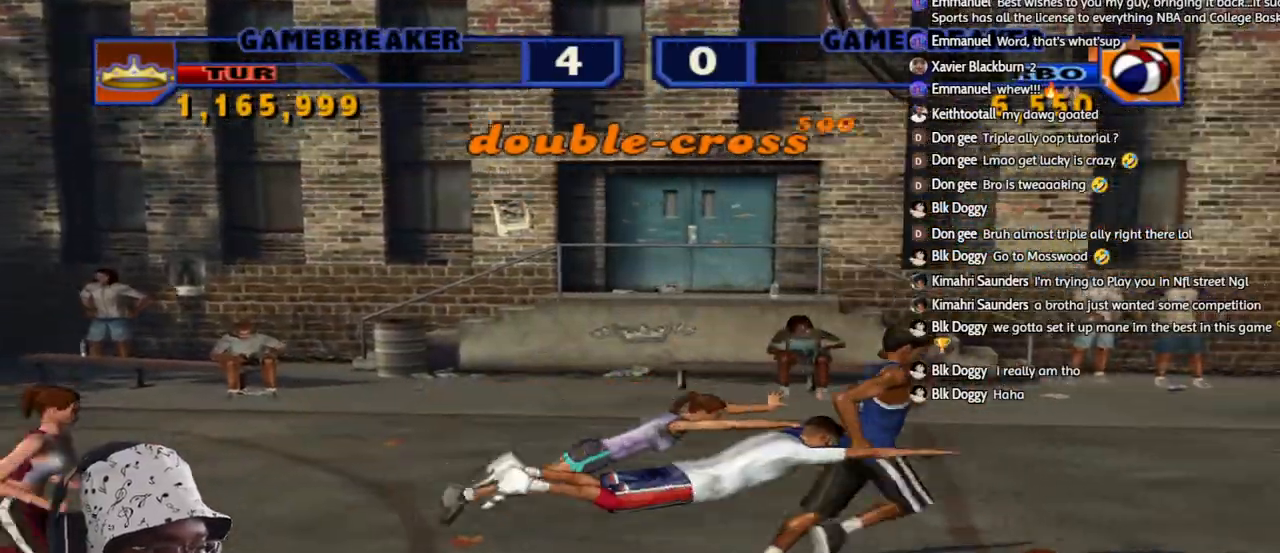
{"buttons": [], "left_stick": "up-right", "right_stick": "center", "events": [[250, "left_stick", "up-right"]]}
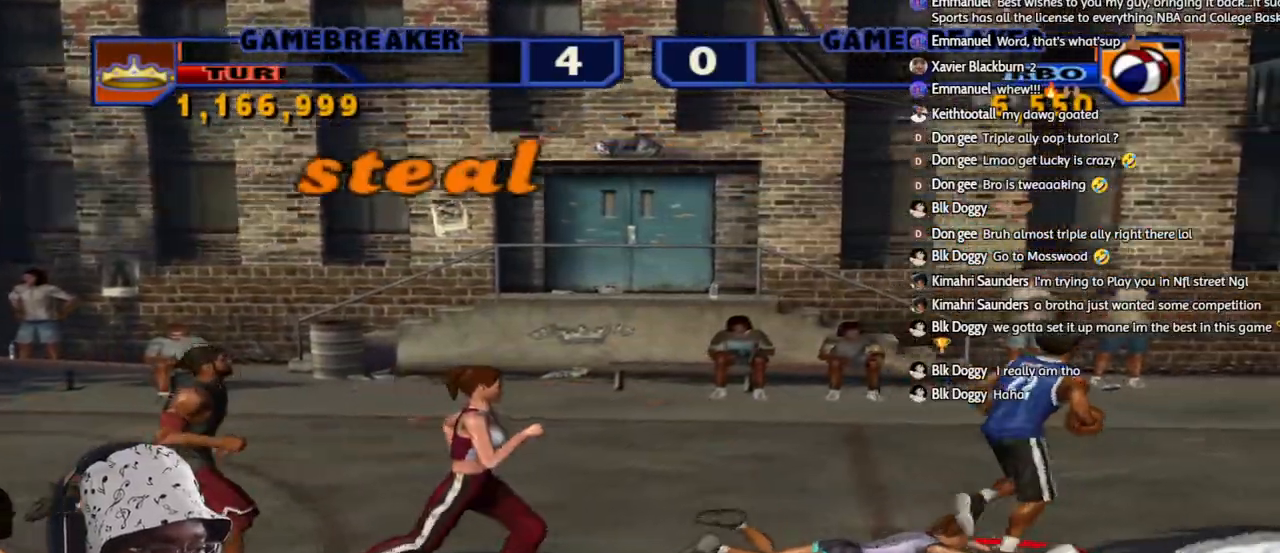
{"buttons": [], "left_stick": "right", "right_stick": "center", "events": [[150, "left_stick", "right"]]}
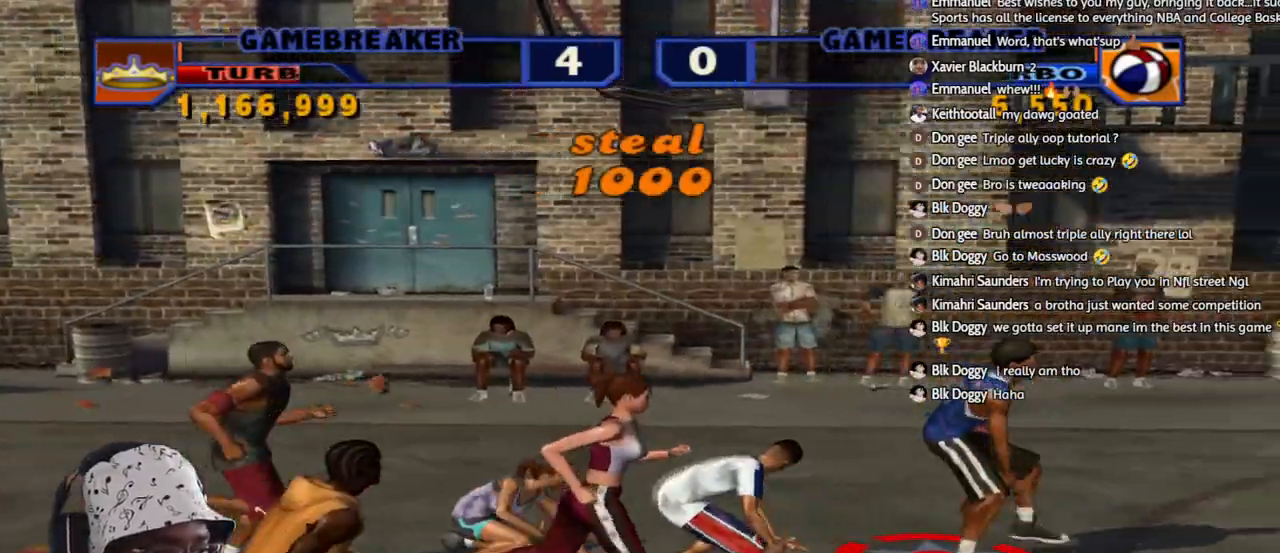
{"buttons": [], "left_stick": "center", "right_stick": "center", "events": [[117, "L1", "down"], [117, "L2", "down"], [133, "R1", "down"], [133, "R2", "down"], [183, "L3", "down"], [183, "SQUARE", "down"], [250, "L3", "up"], [267, "L1", "up"], [317, "L2", "up"], [317, "R1", "up"], [317, "SQUARE", "up"], [333, "R2", "up"], [333, "left_stick", "center"]]}
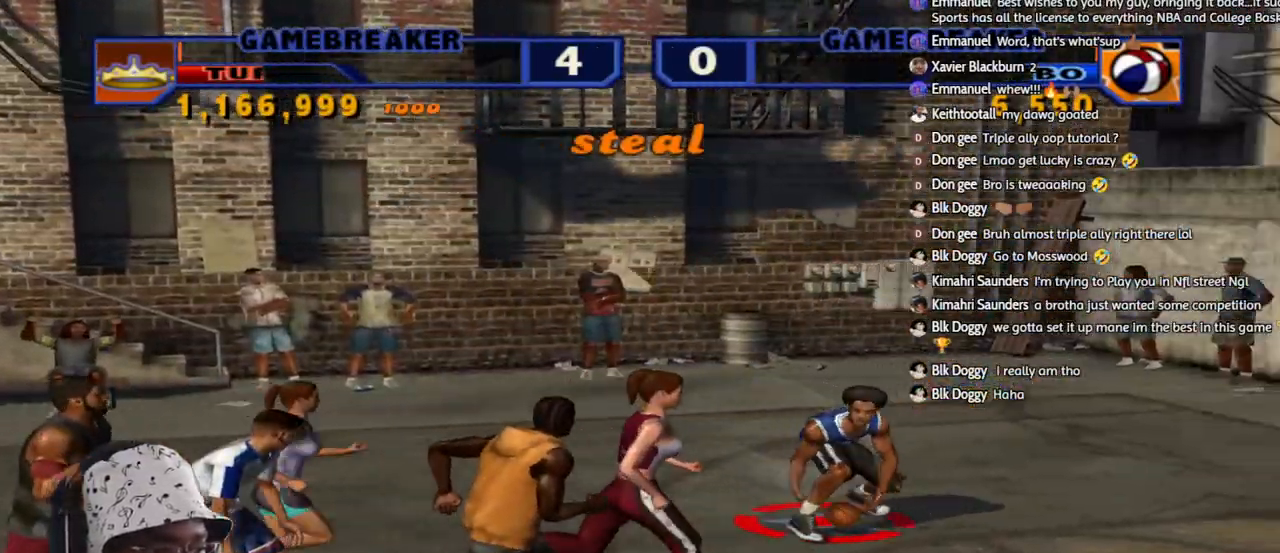
{"buttons": [], "left_stick": "down-right", "right_stick": "center", "events": [[317, "left_stick", "down-right"]]}
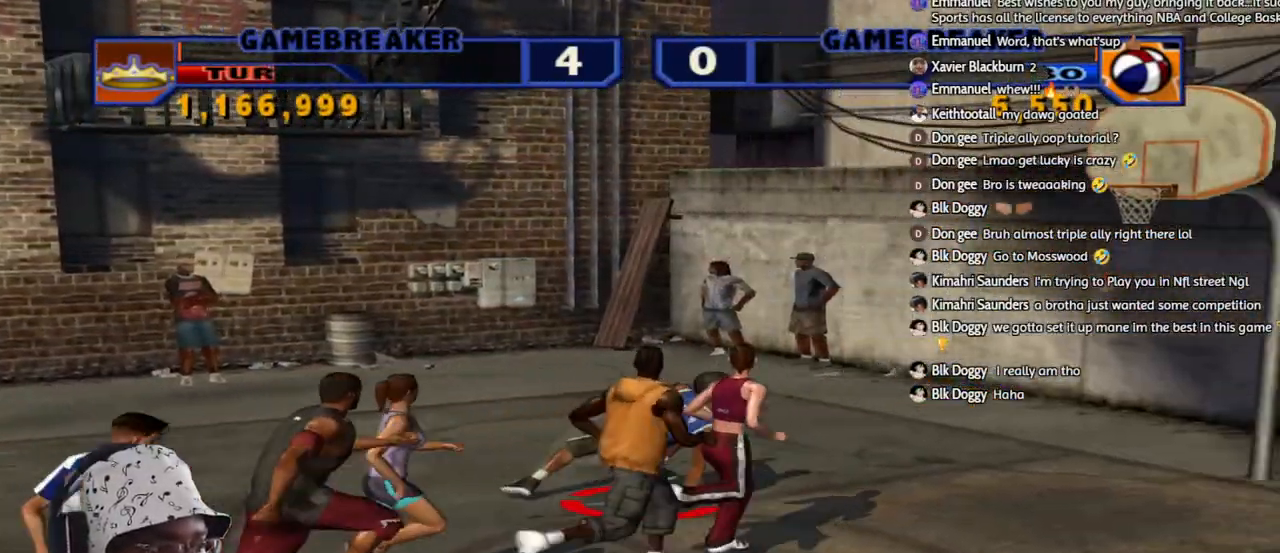
{"buttons": [], "left_stick": "center", "right_stick": "center", "events": [[50, "left_stick", "right"], [67, "L2", "down"], [67, "R2", "down"], [133, "CROSS", "down"], [217, "CROSS", "up"], [217, "L2", "up"], [283, "R2", "up"], [317, "left_stick", "center"]]}
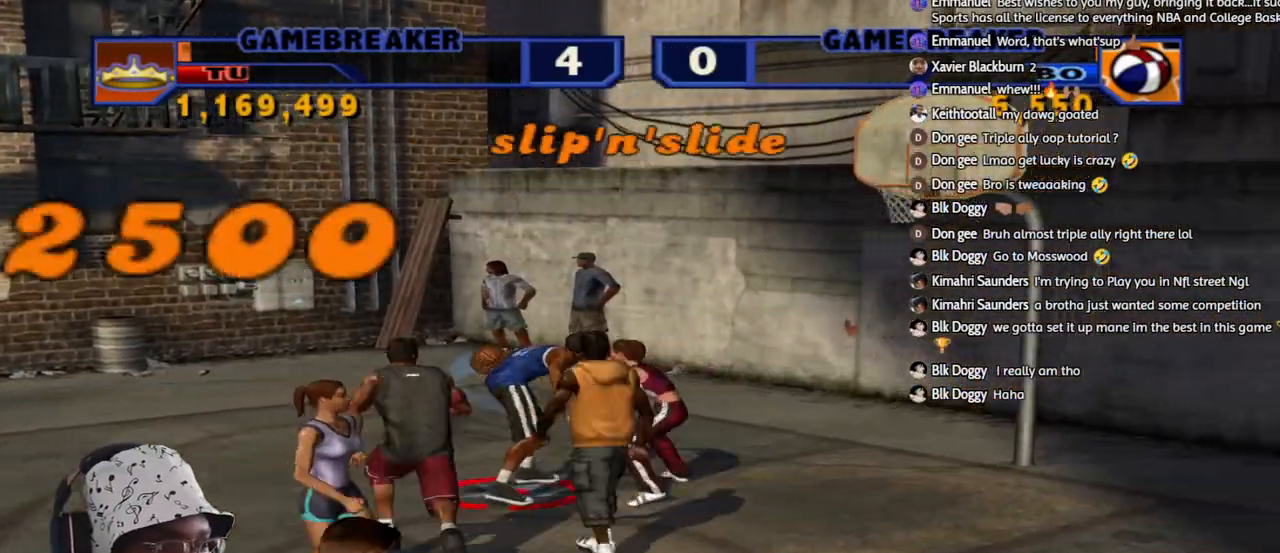
{"buttons": [], "left_stick": "left", "right_stick": "center", "events": [[417, "left_stick", "left"]]}
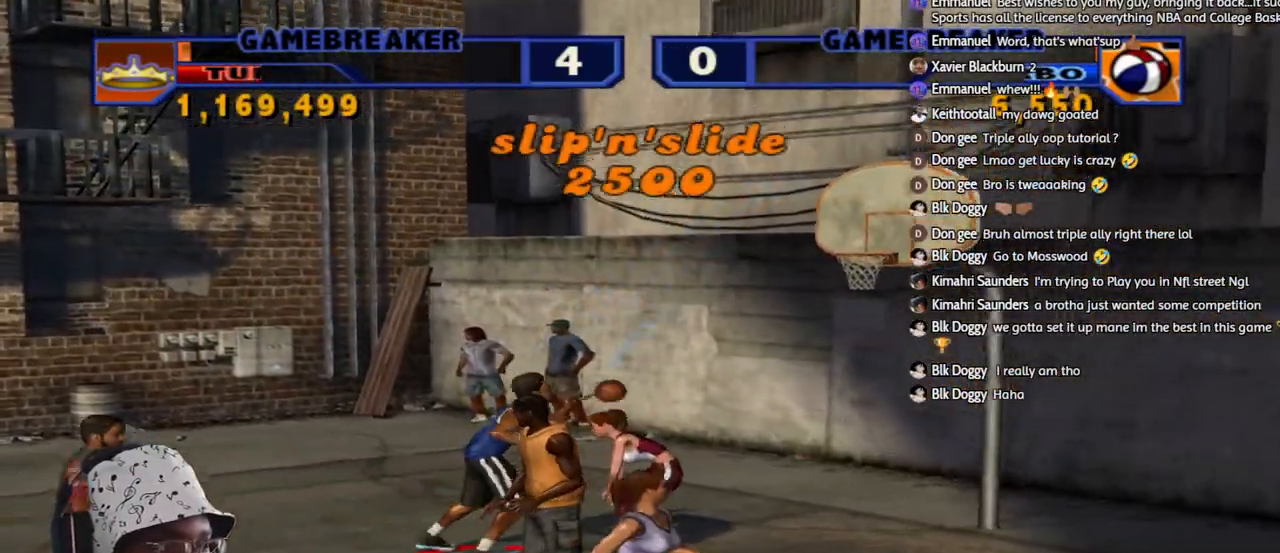
{"buttons": [], "left_stick": "center", "right_stick": "center", "events": [[83, "R1", "down"], [83, "R2", "down"], [183, "L2", "down"], [200, "L1", "down"], [217, "left_stick", "down-right"], [250, "CIRCLE", "down"], [250, "L3", "down"], [300, "L3", "up"], [317, "left_stick", "up-right"], [333, "L1", "up"], [367, "CIRCLE", "up"], [367, "L2", "up"], [367, "R1", "up"], [367, "R2", "up"], [367, "left_stick", "center"]]}
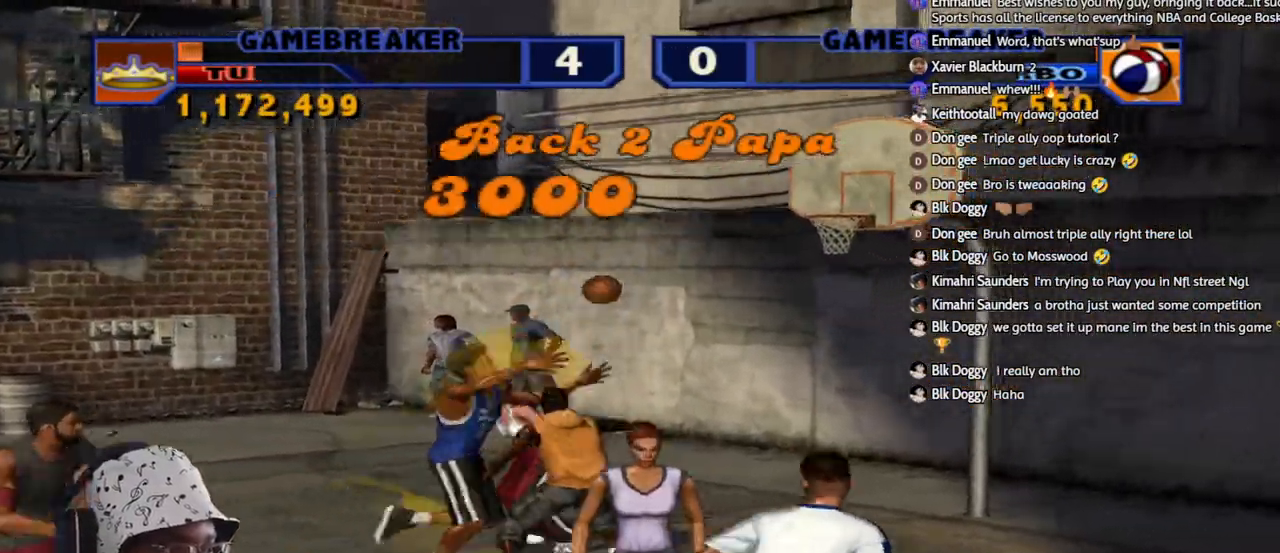
{"buttons": ["R2"], "left_stick": "up-right", "right_stick": "center", "events": [[217, "R2", "down"], [233, "left_stick", "up-right"]]}
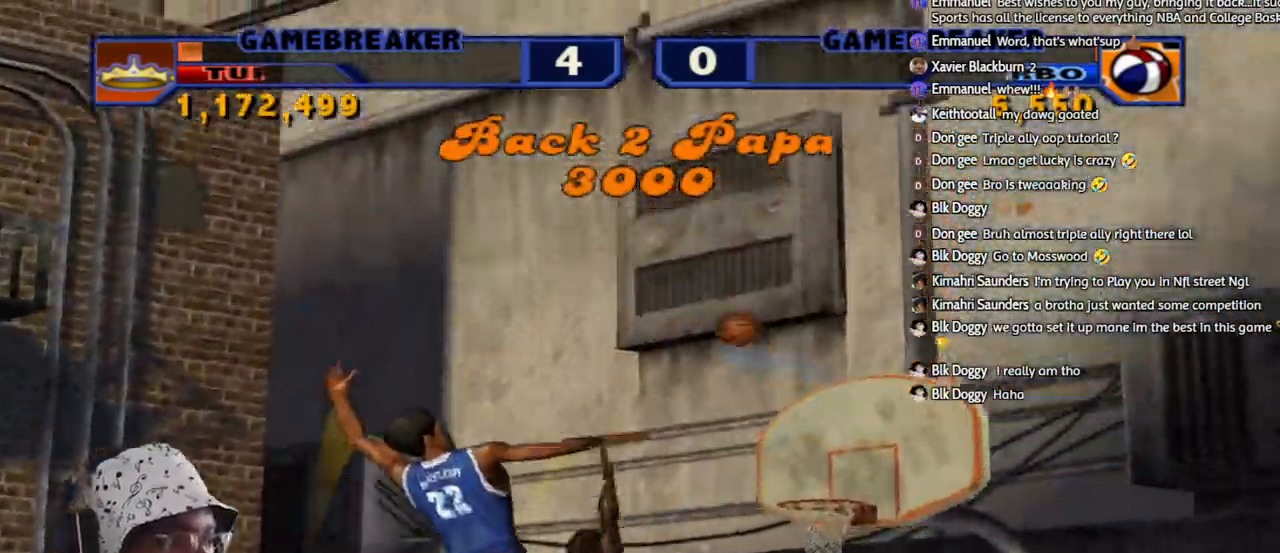
{"buttons": [], "left_stick": "up-right", "right_stick": "center", "events": [[467, "R2", "up"]]}
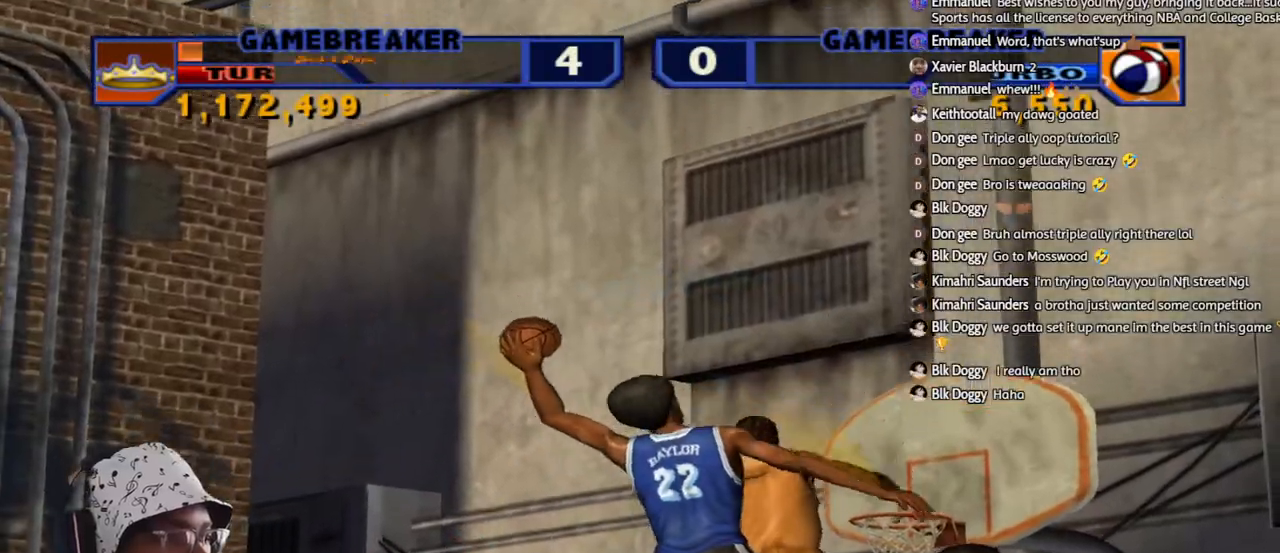
{"buttons": [], "left_stick": "up-right", "right_stick": "center", "events": []}
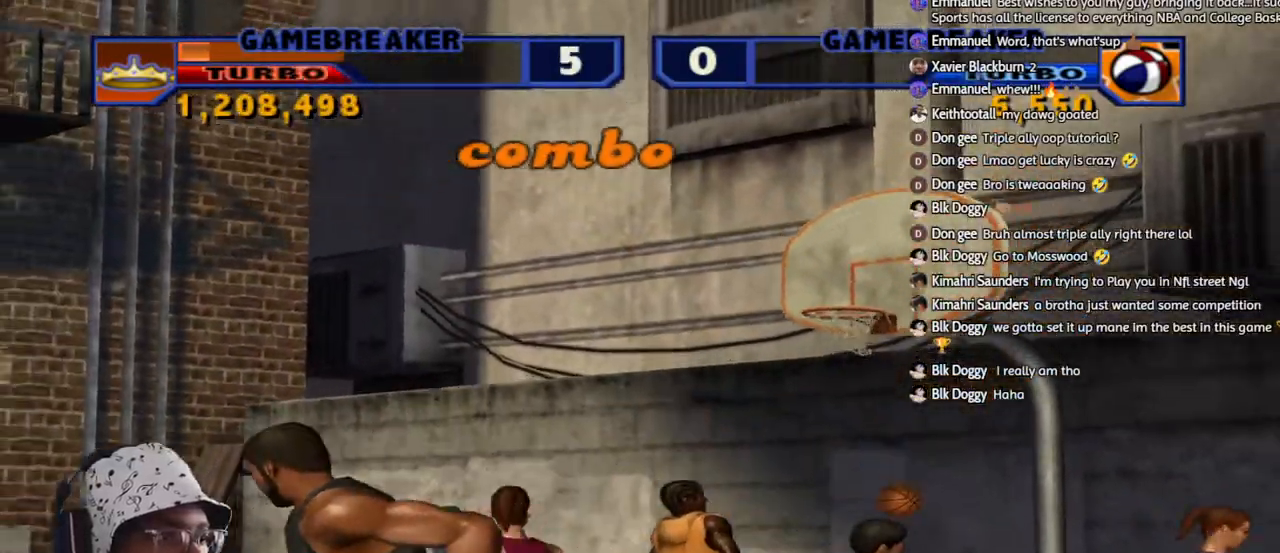
{"buttons": [], "left_stick": "right", "right_stick": "center", "events": [[400, "left_stick", "right"]]}